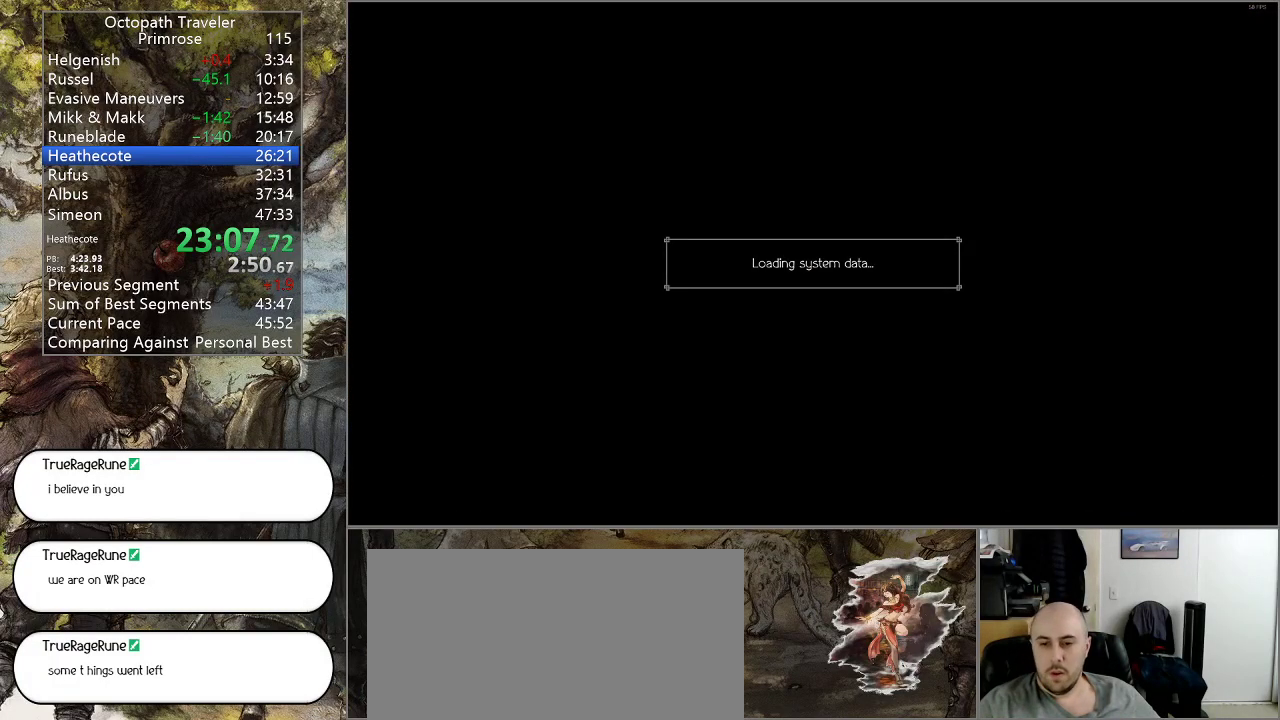
Gameplay with a controller (PlayStation layout); each line is a JSON object with the inputs held at the frame after it. "events" lists button and stick changes between this image and that frame as [ms after this image, input, new state], when the widget could be followed in between. Not read: L1 L2 L3 R2 R3.
{"buttons": ["CROSS"], "left_stick": "center", "right_stick": "center", "events": [[100, "CROSS", "down"], [167, "CROSS", "up"], [300, "CROSS", "down"], [400, "CROSS", "up"], [500, "CROSS", "down"]]}
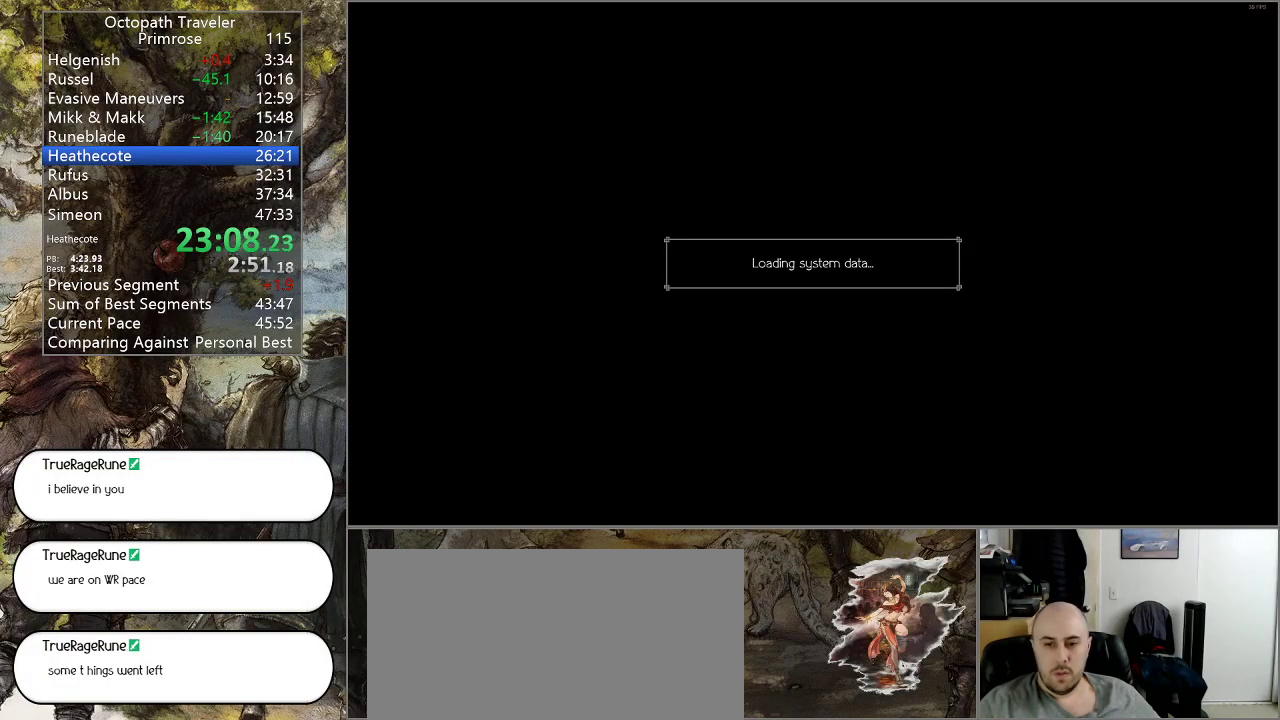
{"buttons": [], "left_stick": "center", "right_stick": "center", "events": [[100, "CROSS", "up"], [200, "CROSS", "down"], [267, "CROSS", "up"], [367, "CROSS", "down"], [467, "CROSS", "up"]]}
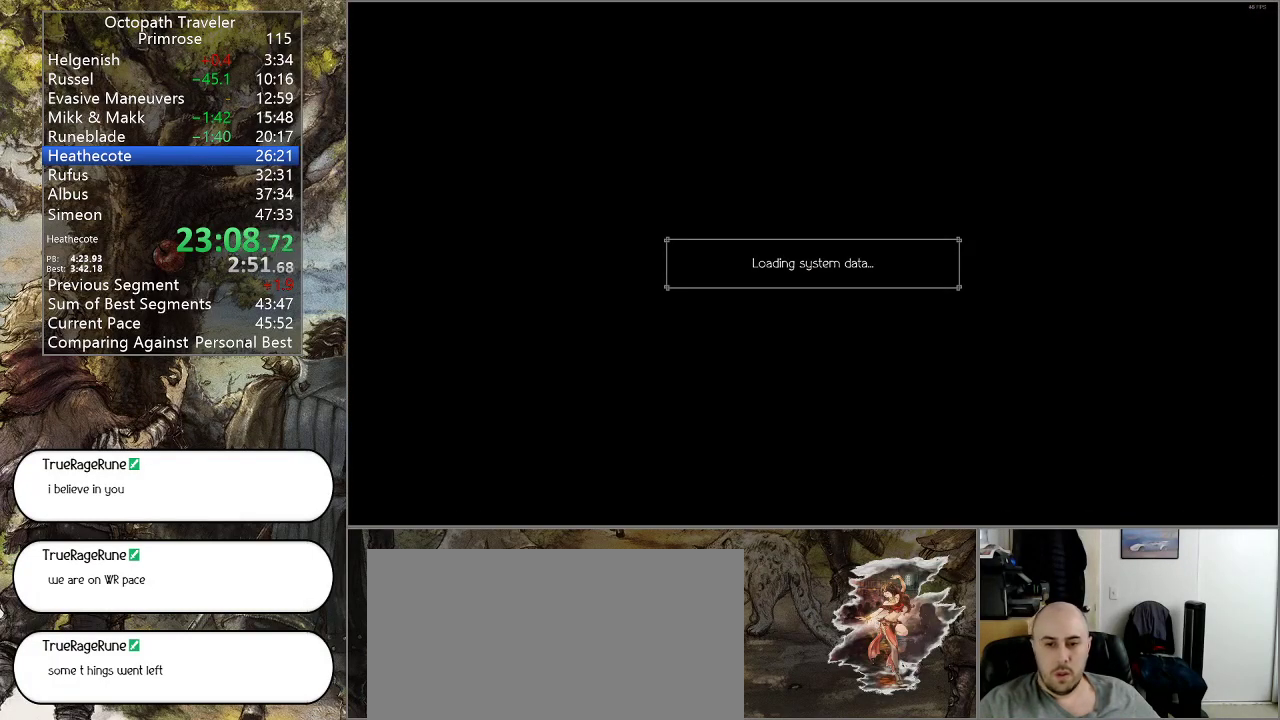
{"buttons": ["CROSS"], "left_stick": "center", "right_stick": "center", "events": [[67, "CROSS", "down"], [167, "CROSS", "up"], [267, "CROSS", "down"], [367, "CROSS", "up"], [467, "CROSS", "down"]]}
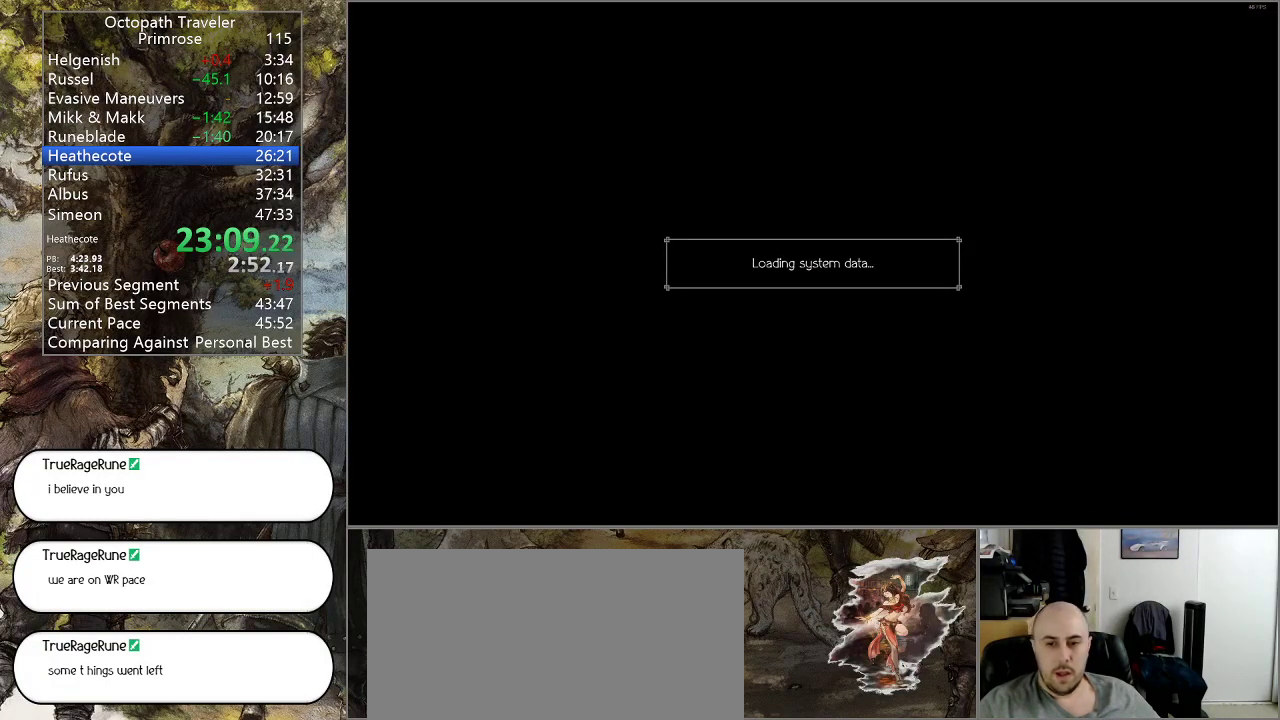
{"buttons": ["CROSS"], "left_stick": "center", "right_stick": "center", "events": [[33, "CROSS", "up"], [133, "CROSS", "down"], [233, "CROSS", "up"], [333, "CROSS", "down"], [400, "CROSS", "up"], [500, "CROSS", "down"]]}
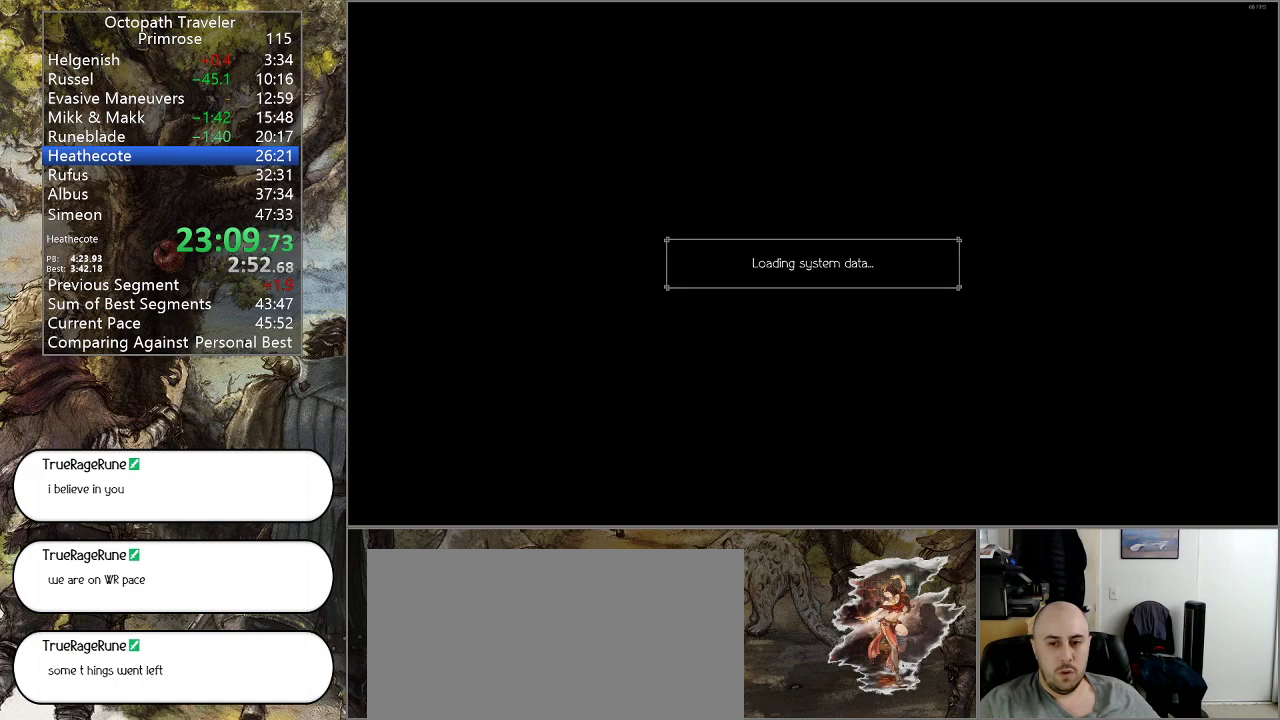
{"buttons": [], "left_stick": "center", "right_stick": "center", "events": [[100, "CROSS", "up"], [167, "CROSS", "down"], [267, "CROSS", "up"], [367, "CROSS", "down"], [467, "CROSS", "up"]]}
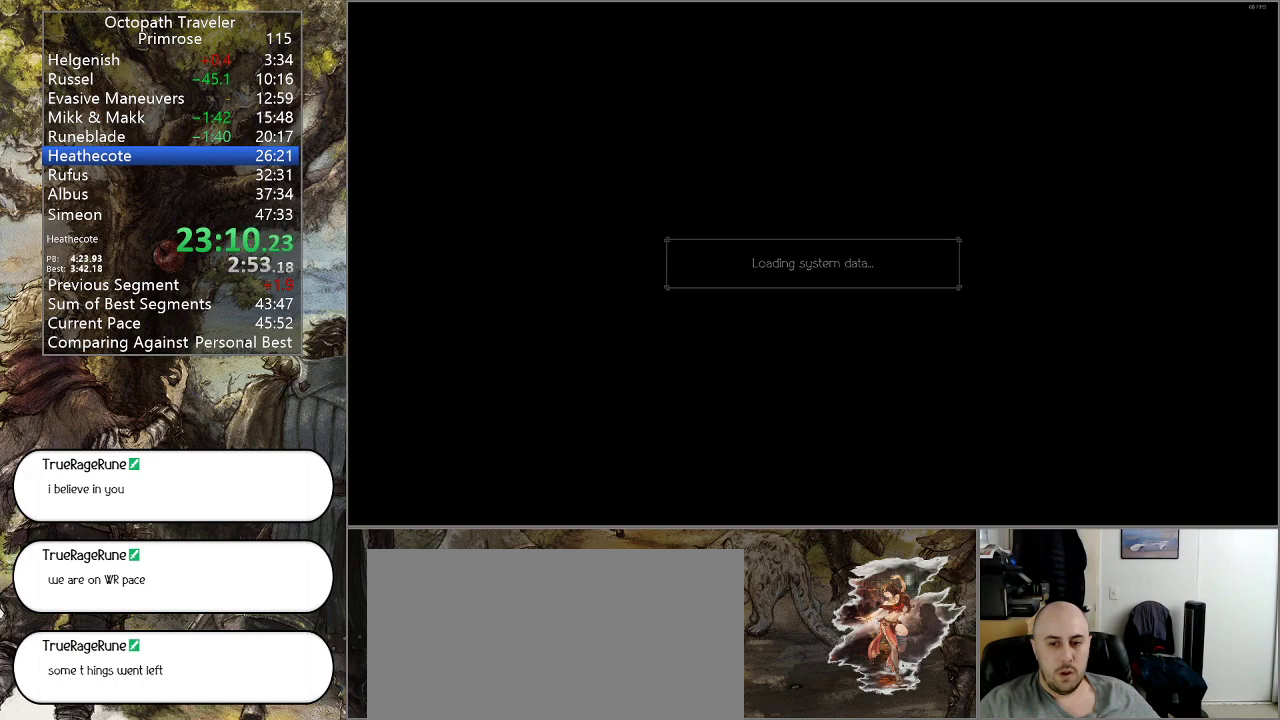
{"buttons": ["CROSS"], "left_stick": "center", "right_stick": "center", "events": [[67, "CROSS", "down"], [167, "CROSS", "up"], [267, "CROSS", "down"], [333, "CROSS", "up"], [467, "CROSS", "down"]]}
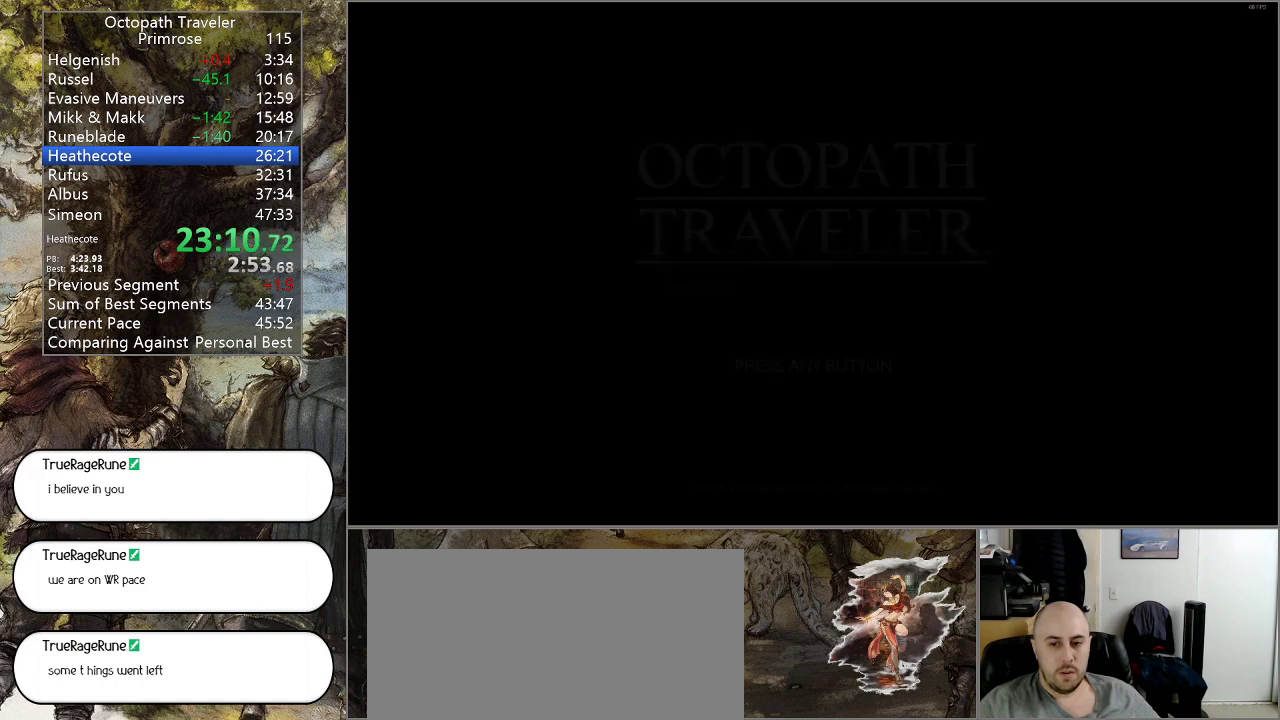
{"buttons": ["CROSS"], "left_stick": "center", "right_stick": "center", "events": [[67, "CROSS", "up"], [133, "CROSS", "down"], [233, "CROSS", "up"], [333, "CROSS", "down"], [400, "CROSS", "up"], [500, "CROSS", "down"]]}
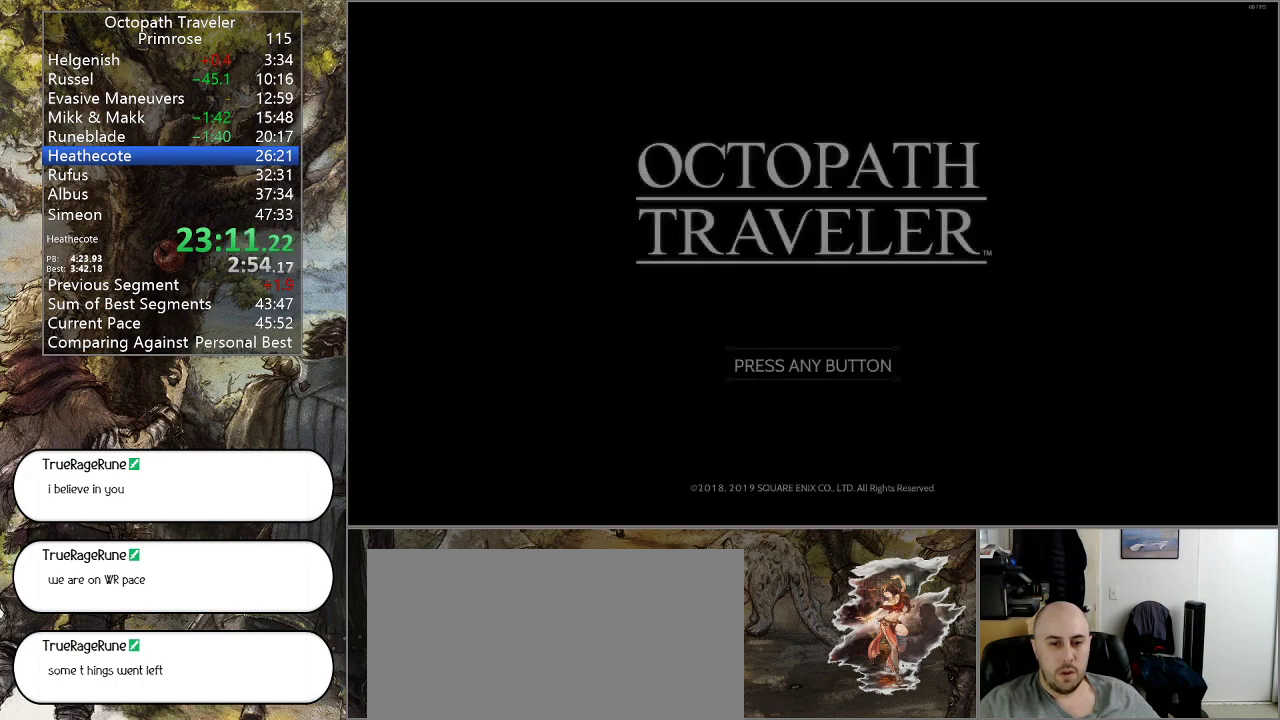
{"buttons": [], "left_stick": "center", "right_stick": "center", "events": [[100, "CROSS", "up"], [167, "CROSS", "down"], [267, "CROSS", "up"], [367, "CROSS", "down"], [467, "CROSS", "up"]]}
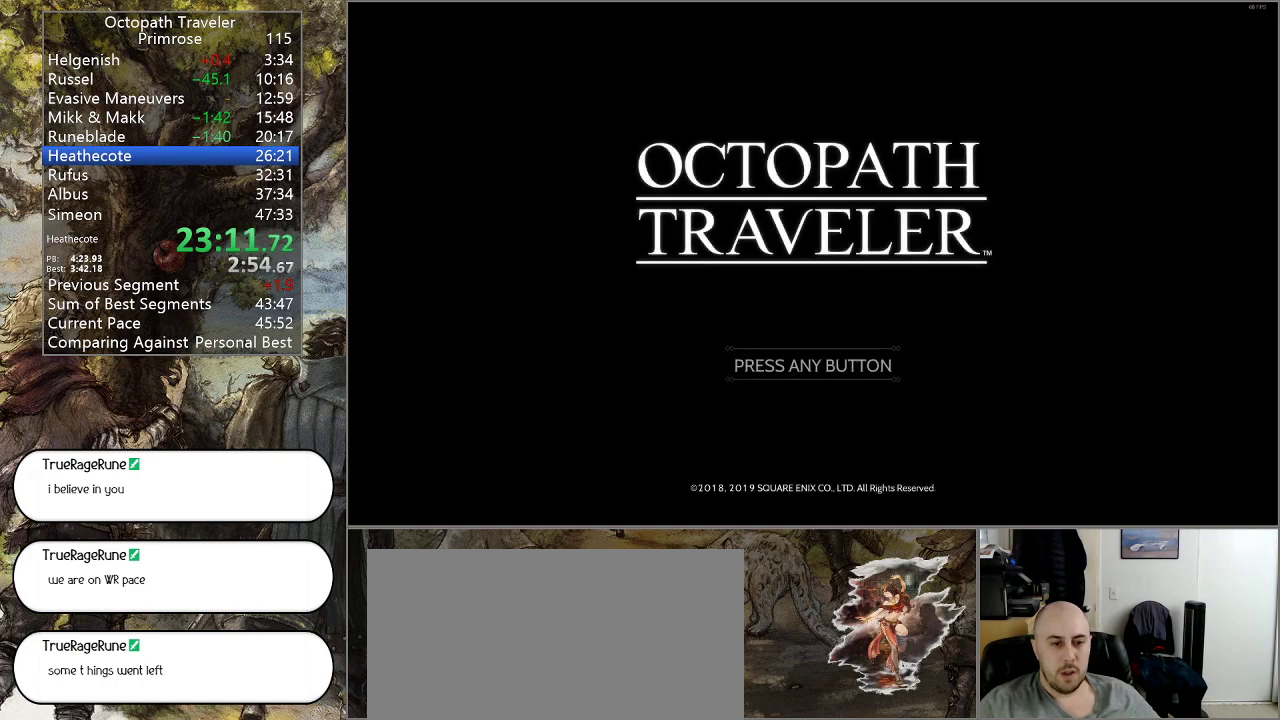
{"buttons": [], "left_stick": "center", "right_stick": "center", "events": [[33, "CROSS", "down"], [133, "CROSS", "up"], [200, "CROSS", "down"], [300, "CROSS", "up"], [367, "CROSS", "down"], [467, "CROSS", "up"]]}
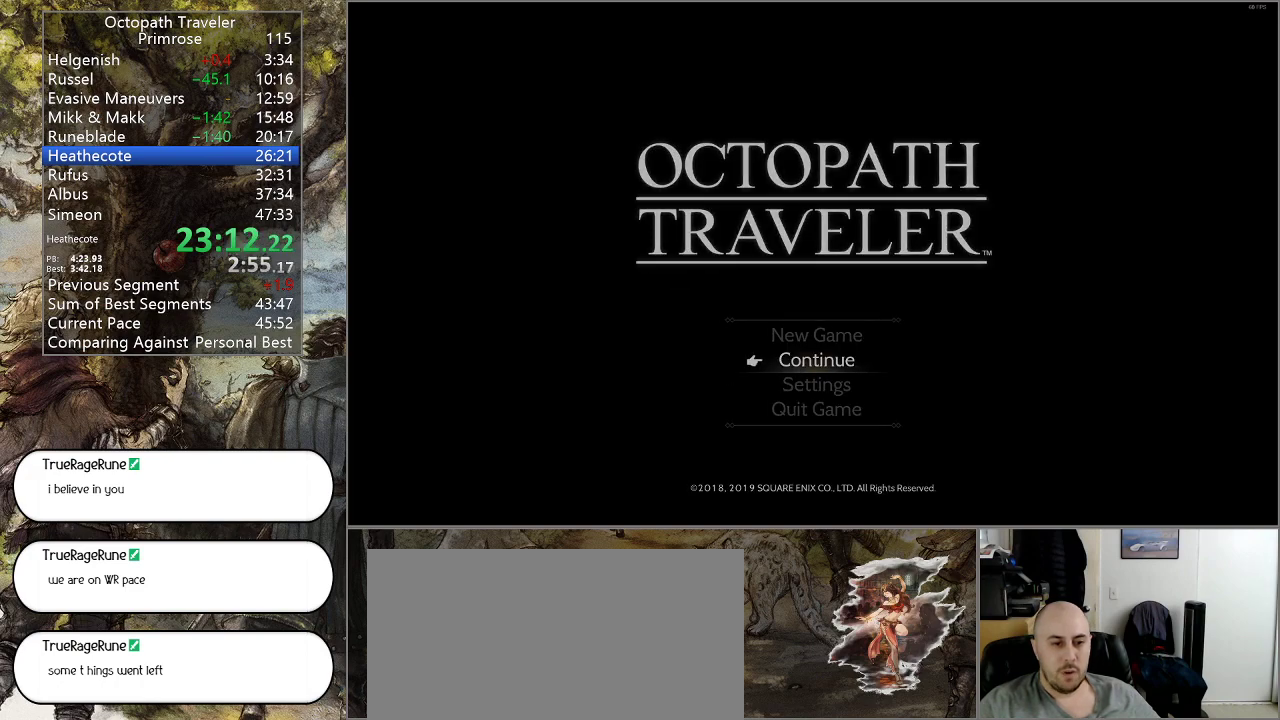
{"buttons": [], "left_stick": "center", "right_stick": "center", "events": [[33, "CROSS", "down"], [167, "CROSS", "up"], [267, "CROSS", "down"], [400, "CROSS", "up"]]}
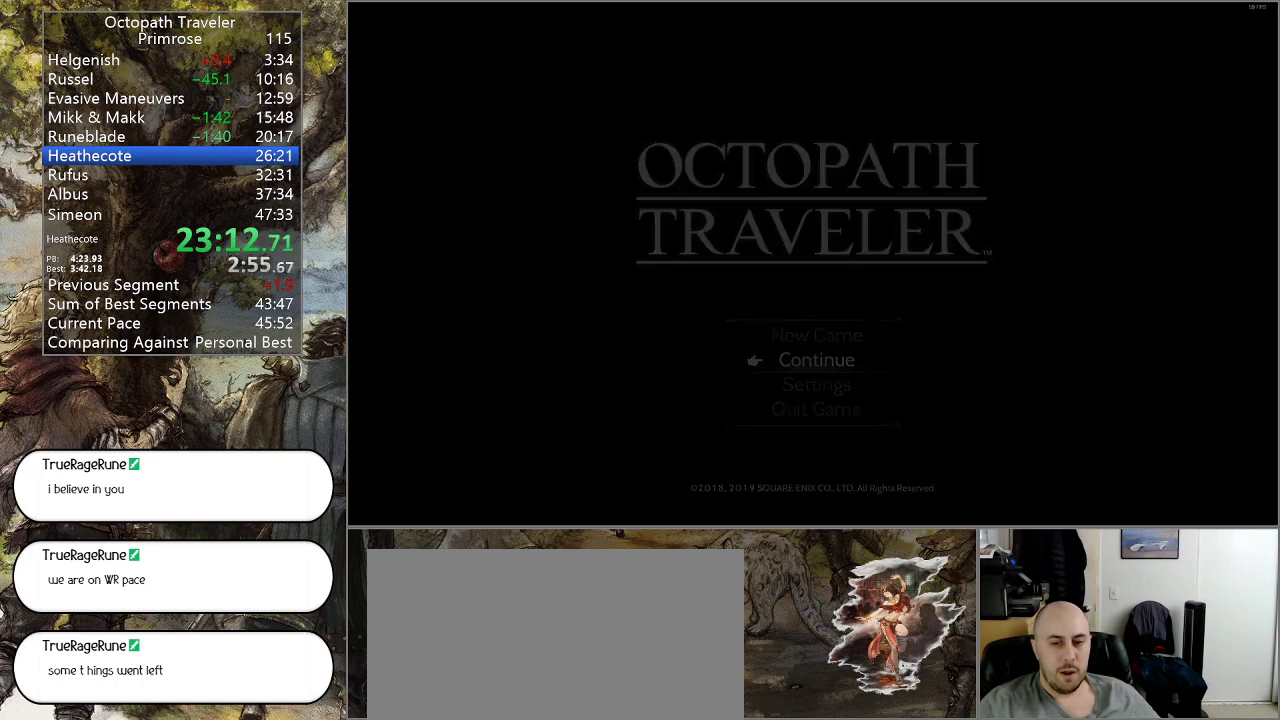
{"buttons": [], "left_stick": "center", "right_stick": "center", "events": []}
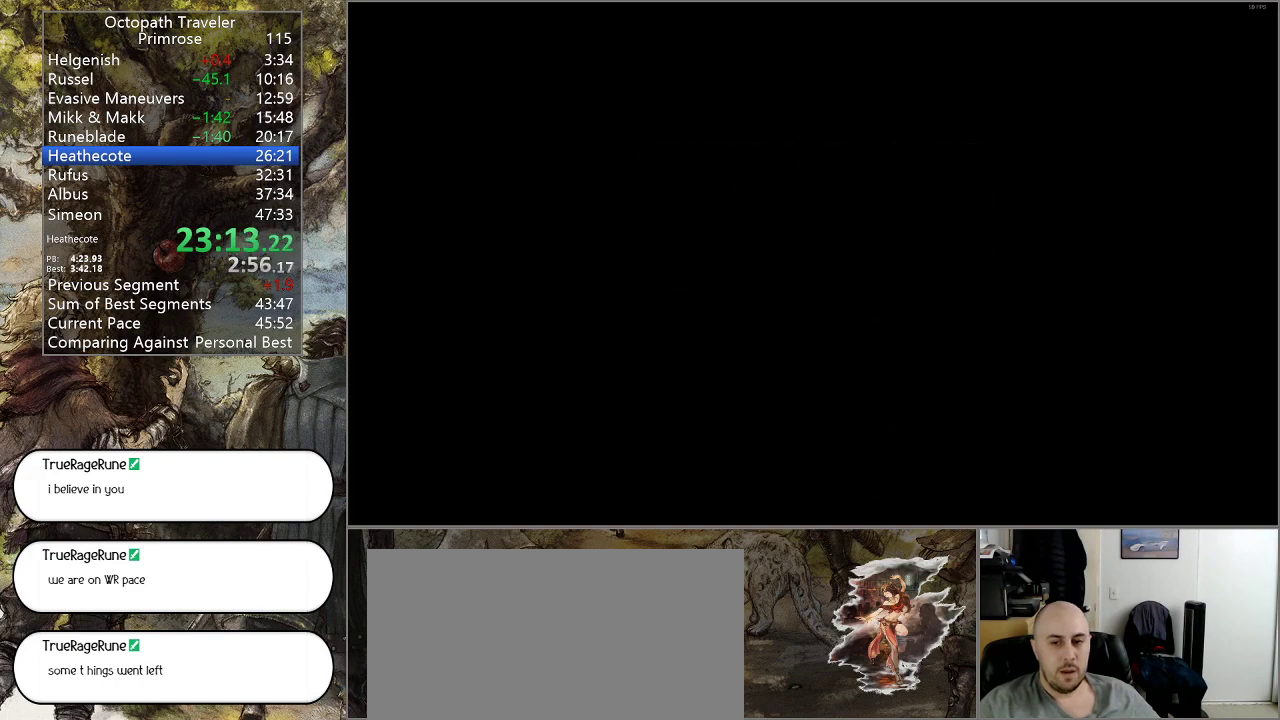
{"buttons": [], "left_stick": "center", "right_stick": "center", "events": []}
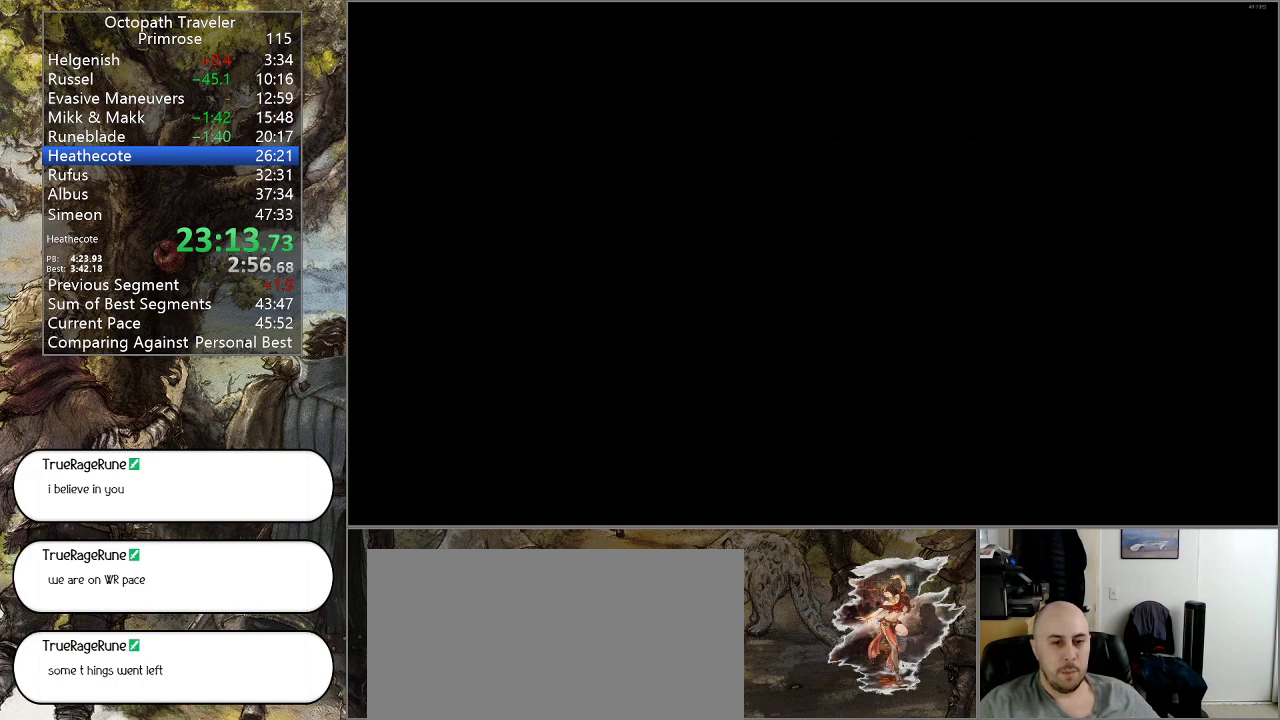
{"buttons": [], "left_stick": "center", "right_stick": "center", "events": []}
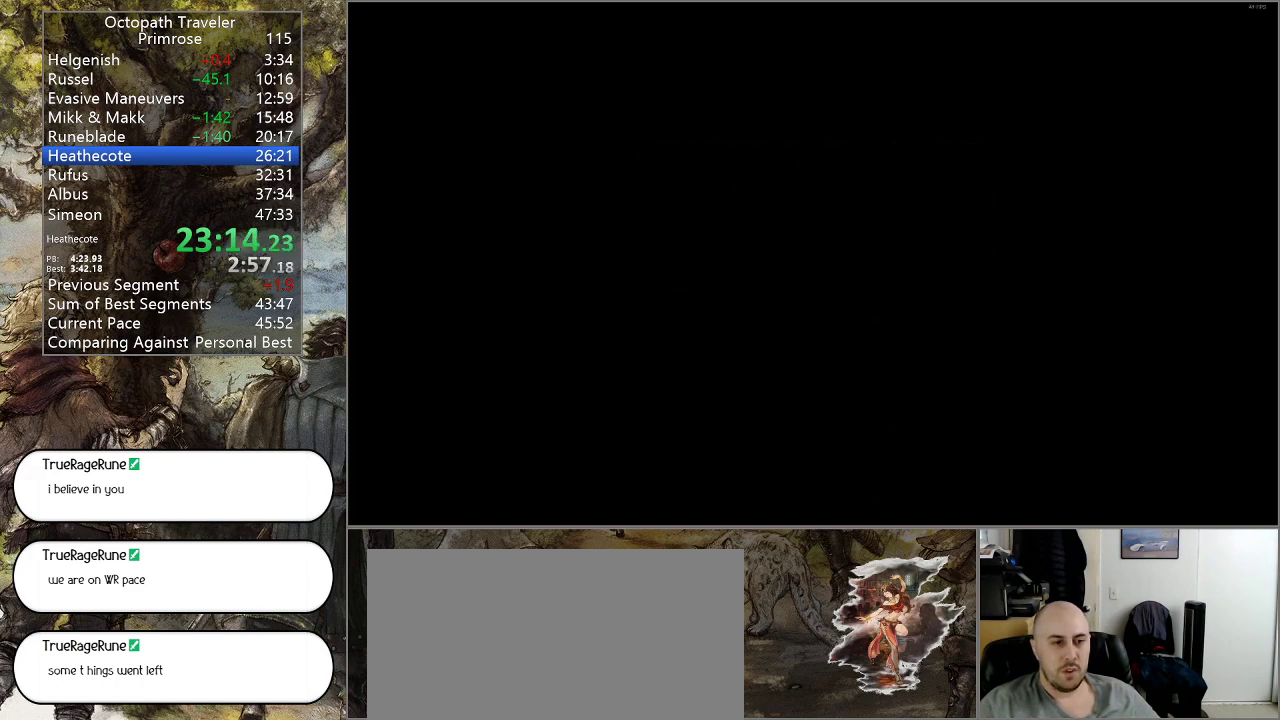
{"buttons": [], "left_stick": "center", "right_stick": "center", "events": [[400, "CROSS", "down"], [500, "CROSS", "up"]]}
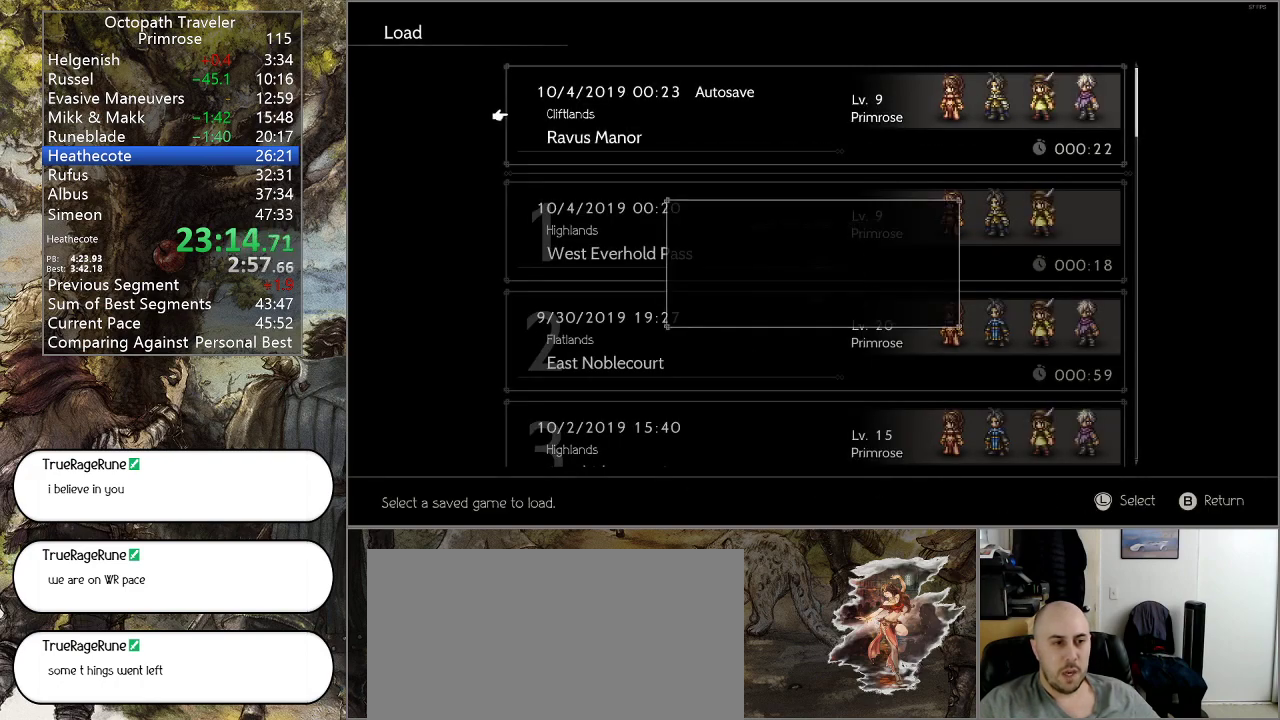
{"buttons": [], "left_stick": "center", "right_stick": "center", "events": [[233, "DPAD_UP", "down"], [333, "CROSS", "down"], [333, "DPAD_UP", "up"], [433, "CROSS", "up"]]}
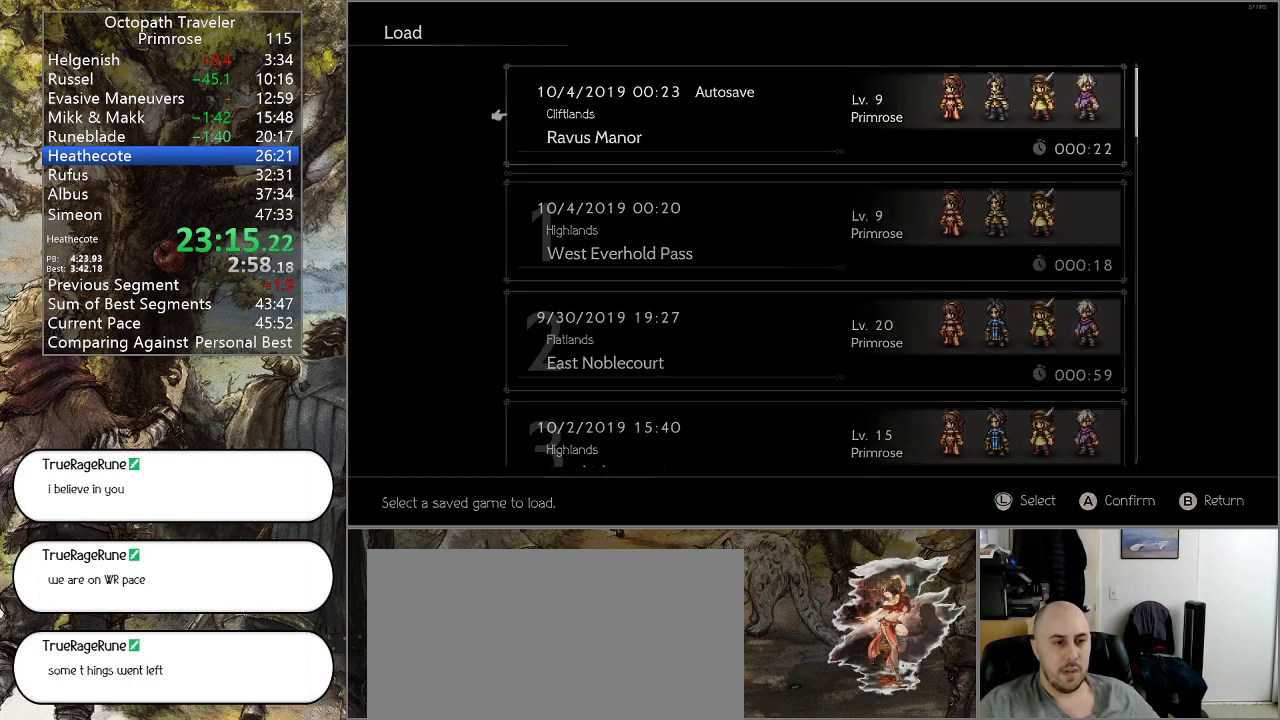
{"buttons": [], "left_stick": "center", "right_stick": "center", "events": []}
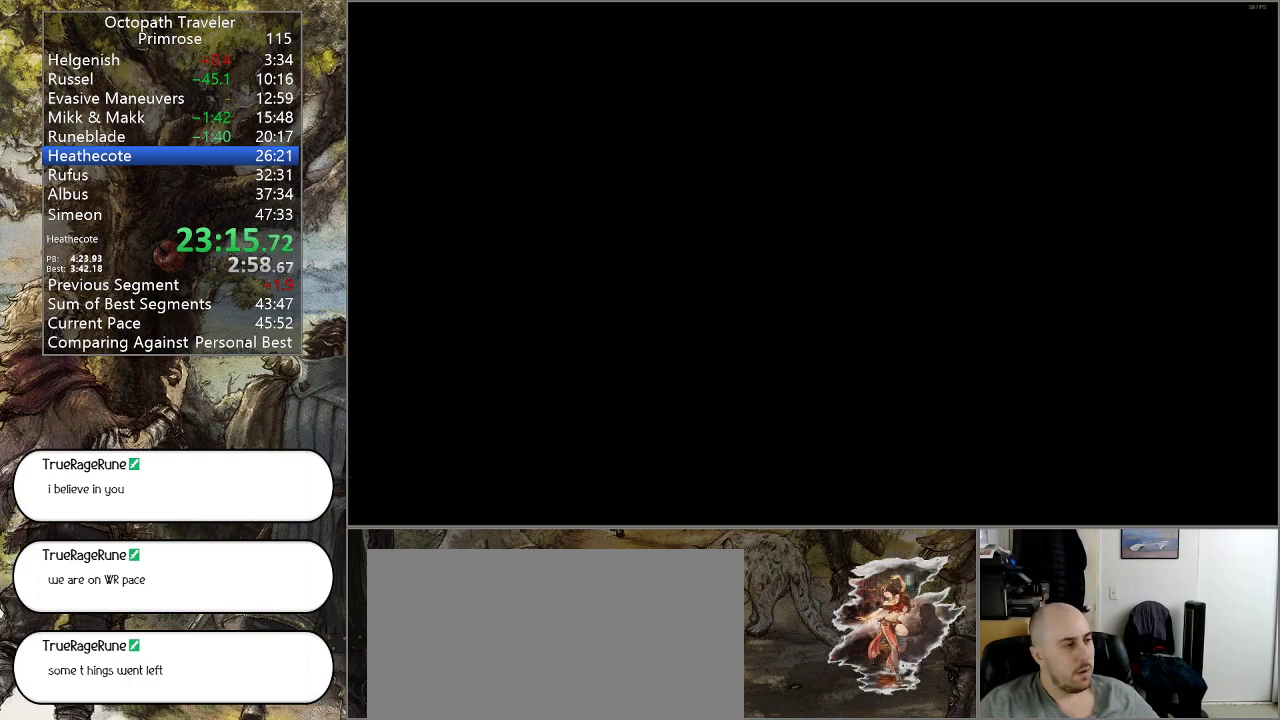
{"buttons": [], "left_stick": "center", "right_stick": "center", "events": []}
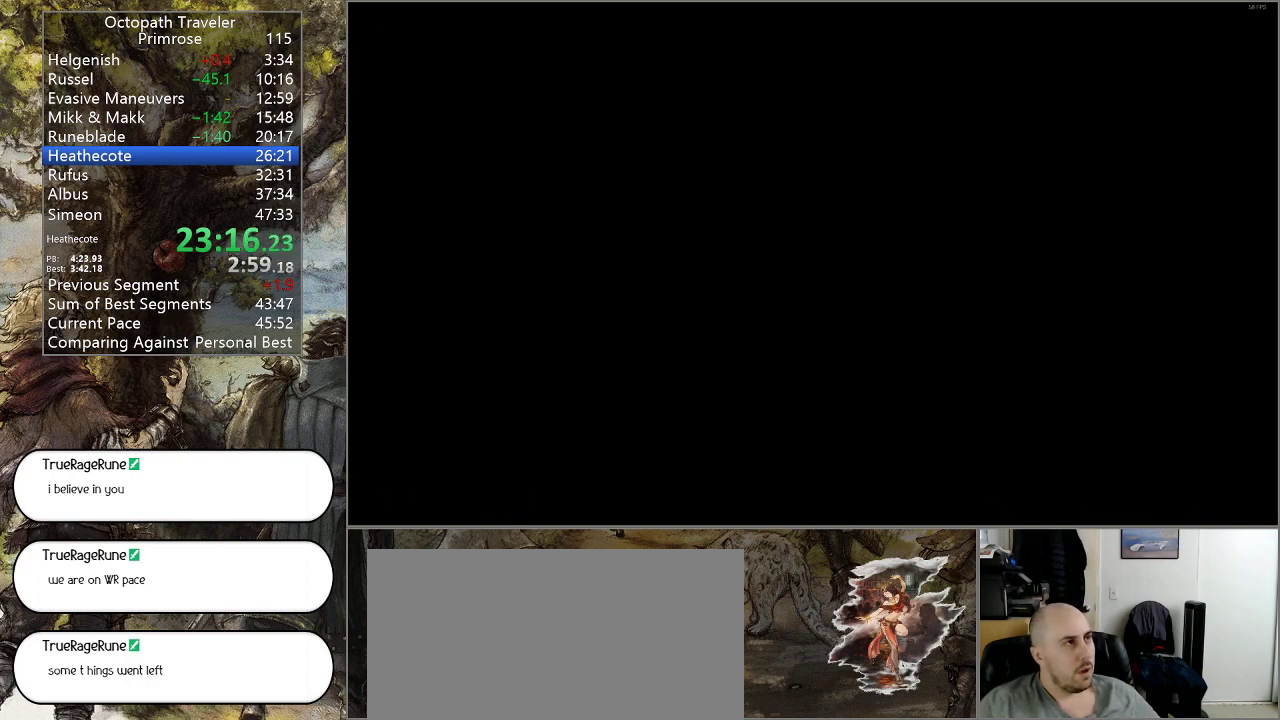
{"buttons": [], "left_stick": "center", "right_stick": "center", "events": []}
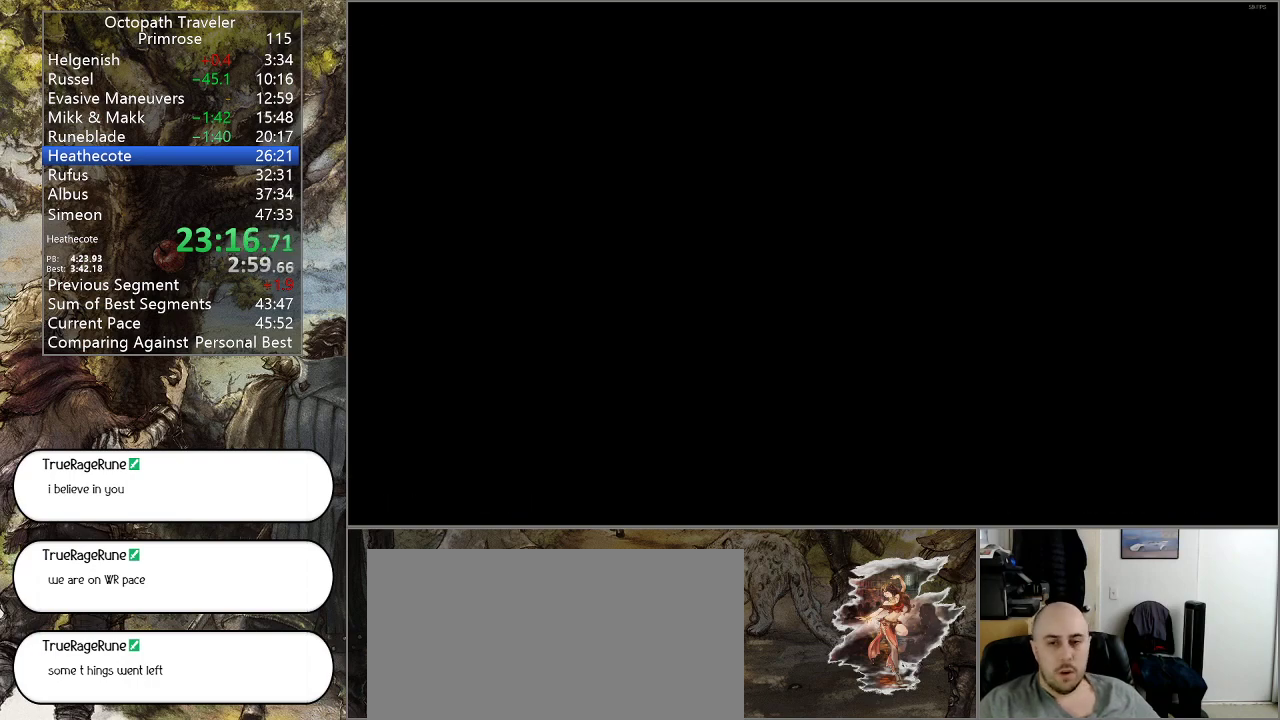
{"buttons": [], "left_stick": "center", "right_stick": "center", "events": []}
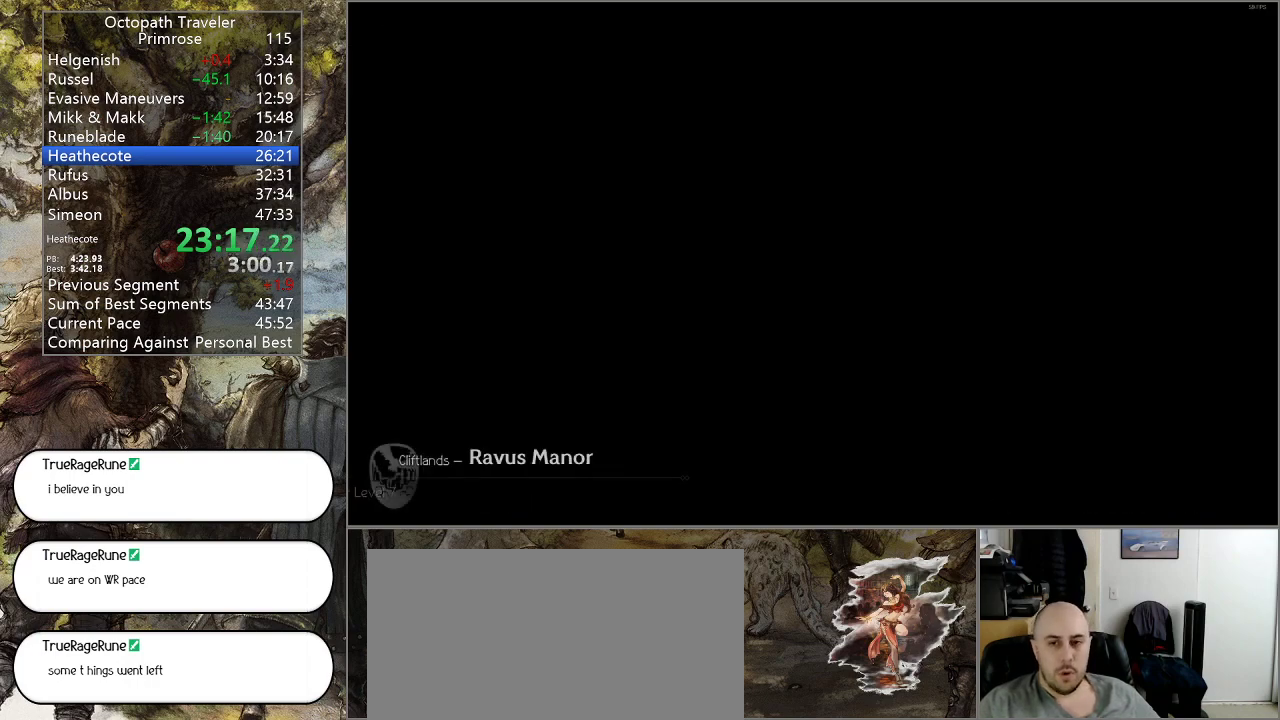
{"buttons": [], "left_stick": "center", "right_stick": "center", "events": []}
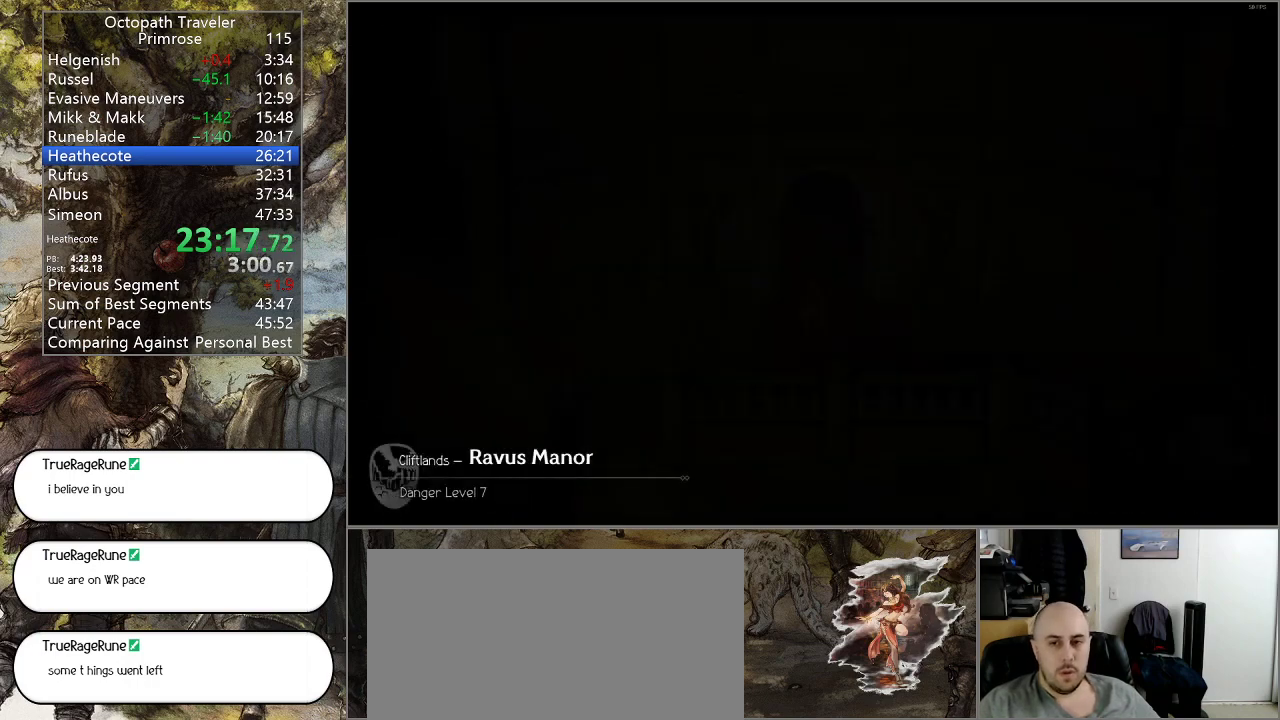
{"buttons": [], "left_stick": "center", "right_stick": "center", "events": []}
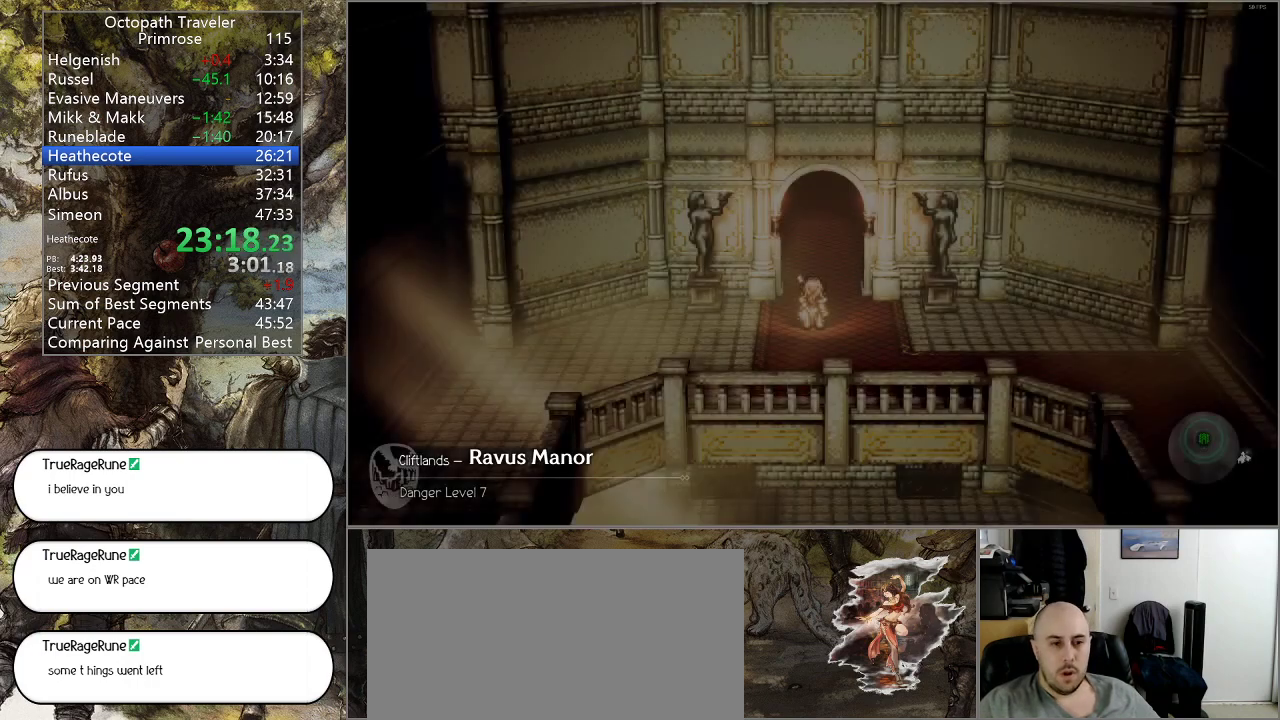
{"buttons": ["CIRCLE"], "left_stick": "center", "right_stick": "center", "events": [[467, "CIRCLE", "down"]]}
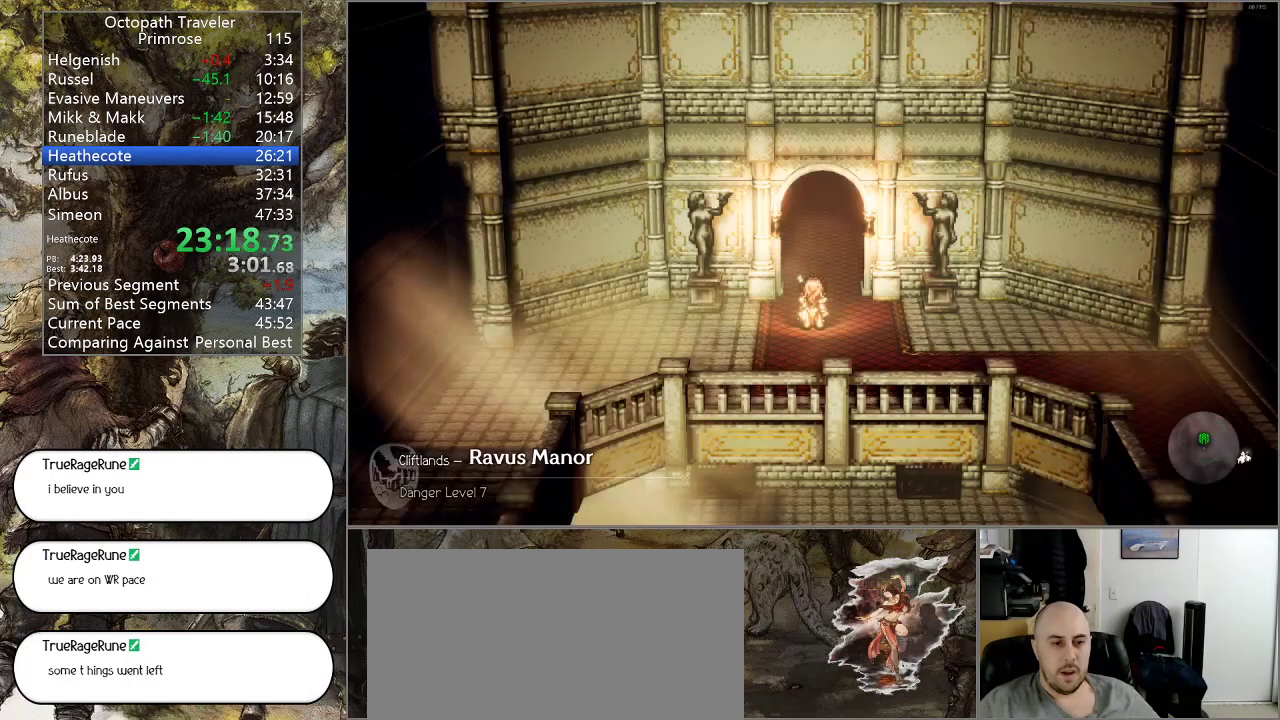
{"buttons": ["CIRCLE"], "left_stick": "up", "right_stick": "center", "events": [[33, "left_stick", "up"]]}
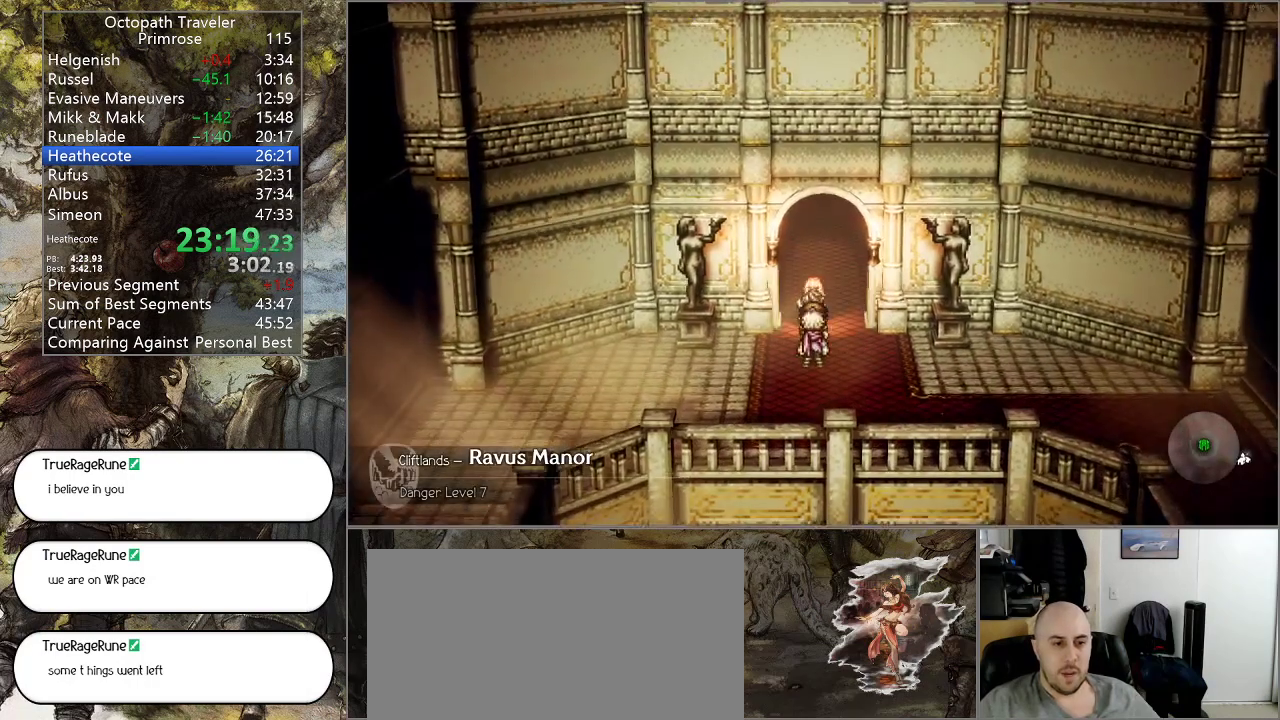
{"buttons": ["CIRCLE"], "left_stick": "up", "right_stick": "center", "events": []}
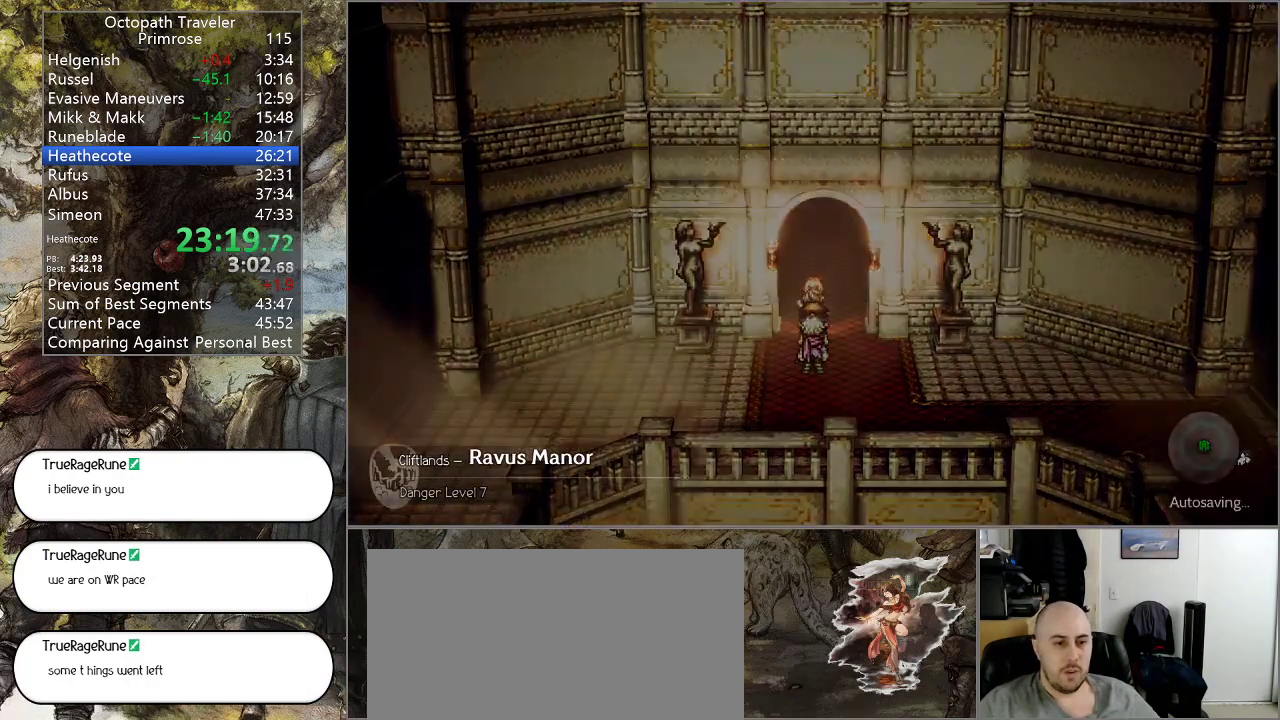
{"buttons": ["CIRCLE"], "left_stick": "center", "right_stick": "center", "events": [[33, "left_stick", "center"]]}
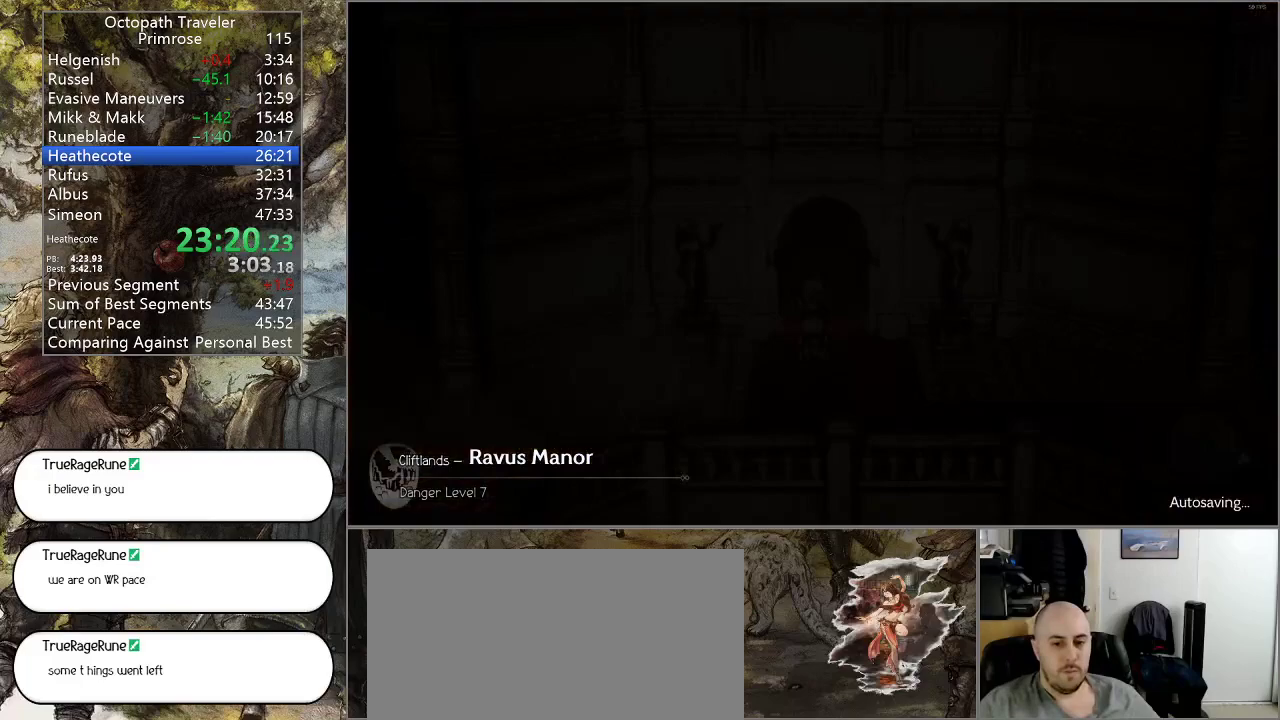
{"buttons": ["CIRCLE"], "left_stick": "center", "right_stick": "center", "events": []}
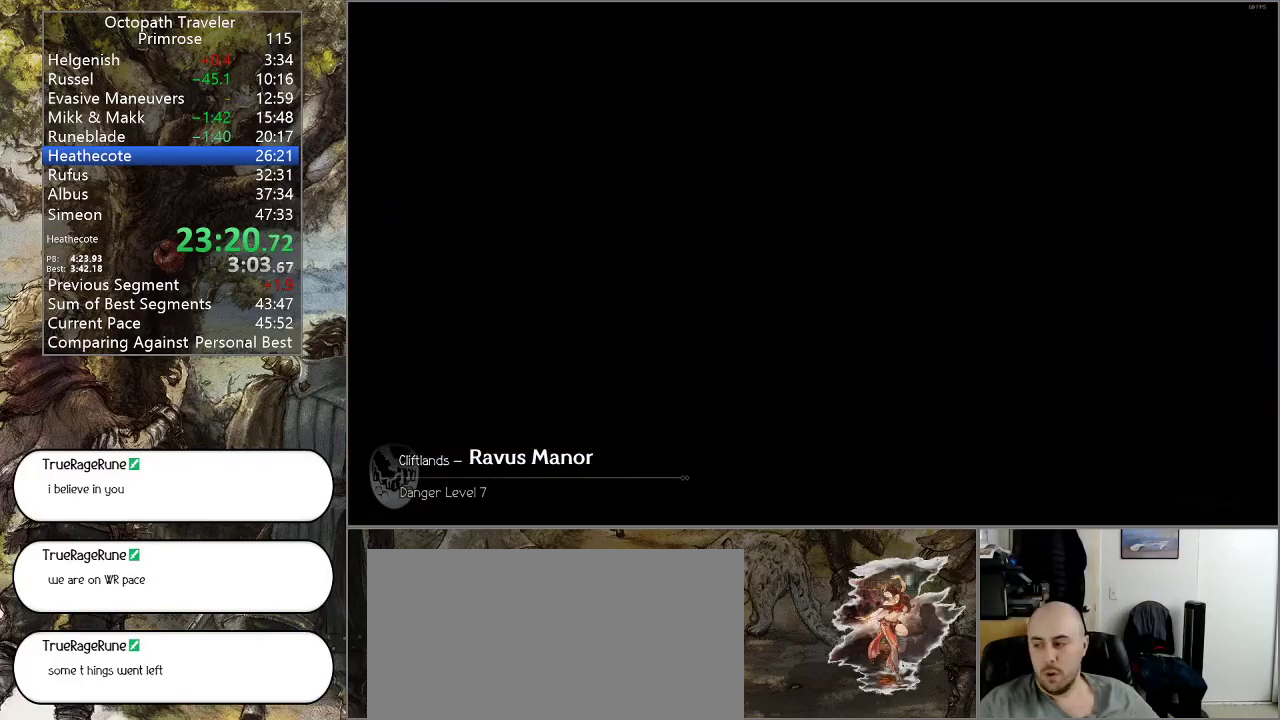
{"buttons": ["CIRCLE"], "left_stick": "center", "right_stick": "center", "events": []}
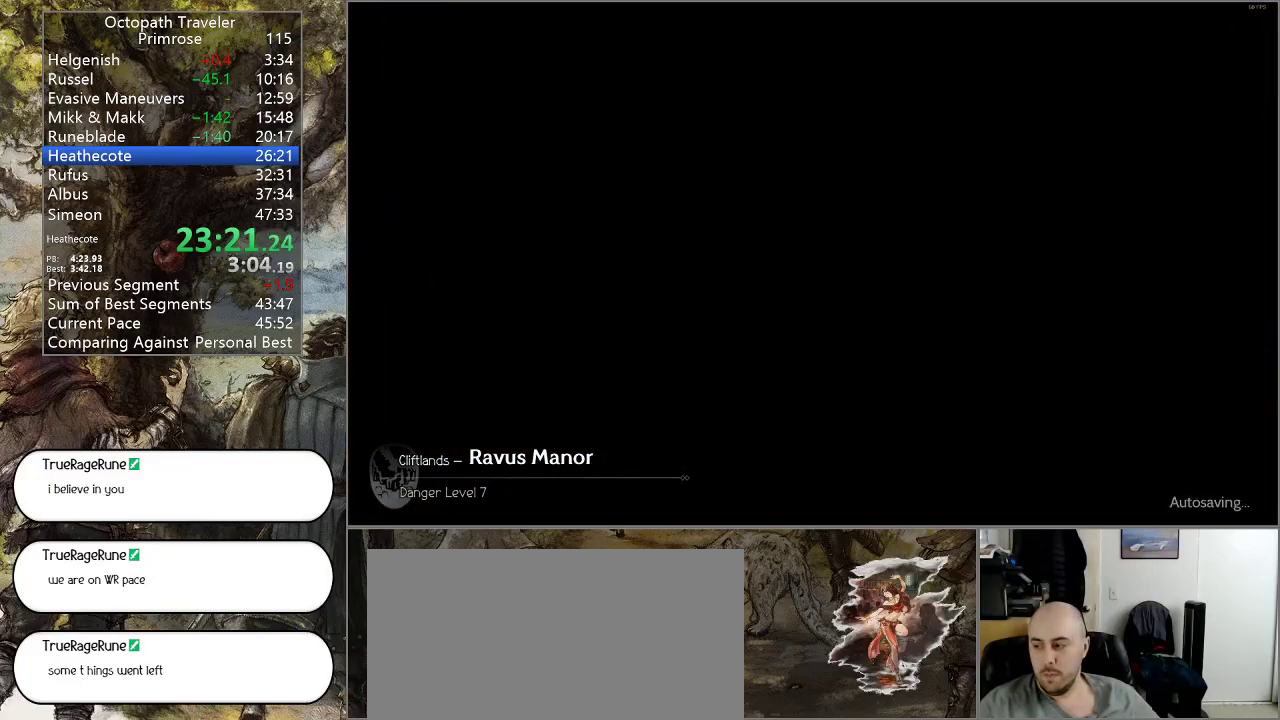
{"buttons": ["CIRCLE"], "left_stick": "center", "right_stick": "center", "events": []}
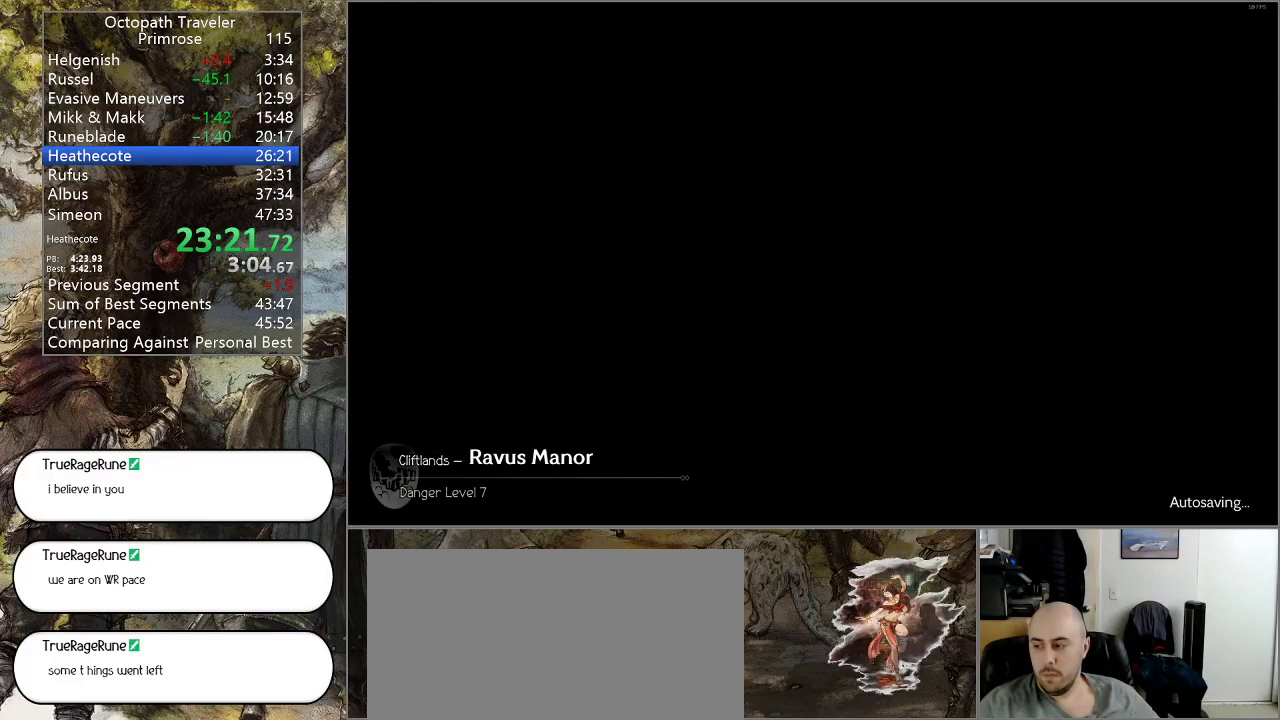
{"buttons": ["CIRCLE"], "left_stick": "center", "right_stick": "center", "events": []}
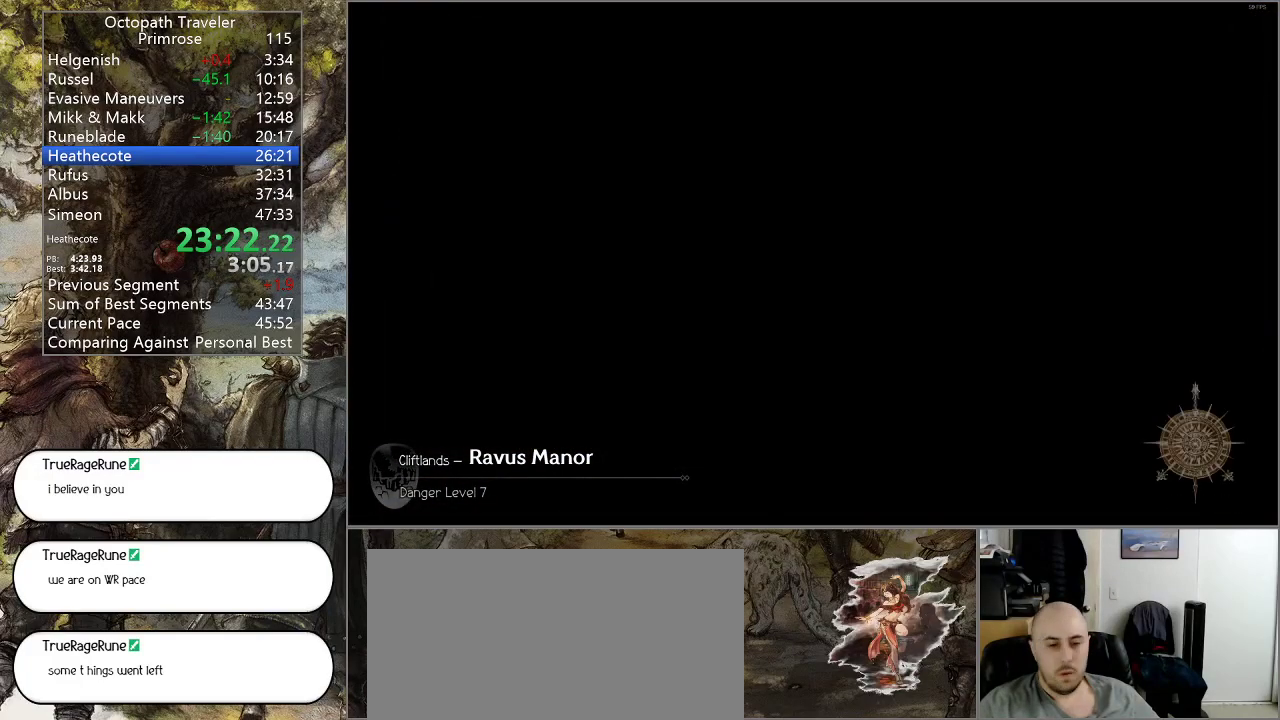
{"buttons": [], "left_stick": "center", "right_stick": "center", "events": [[400, "CIRCLE", "up"]]}